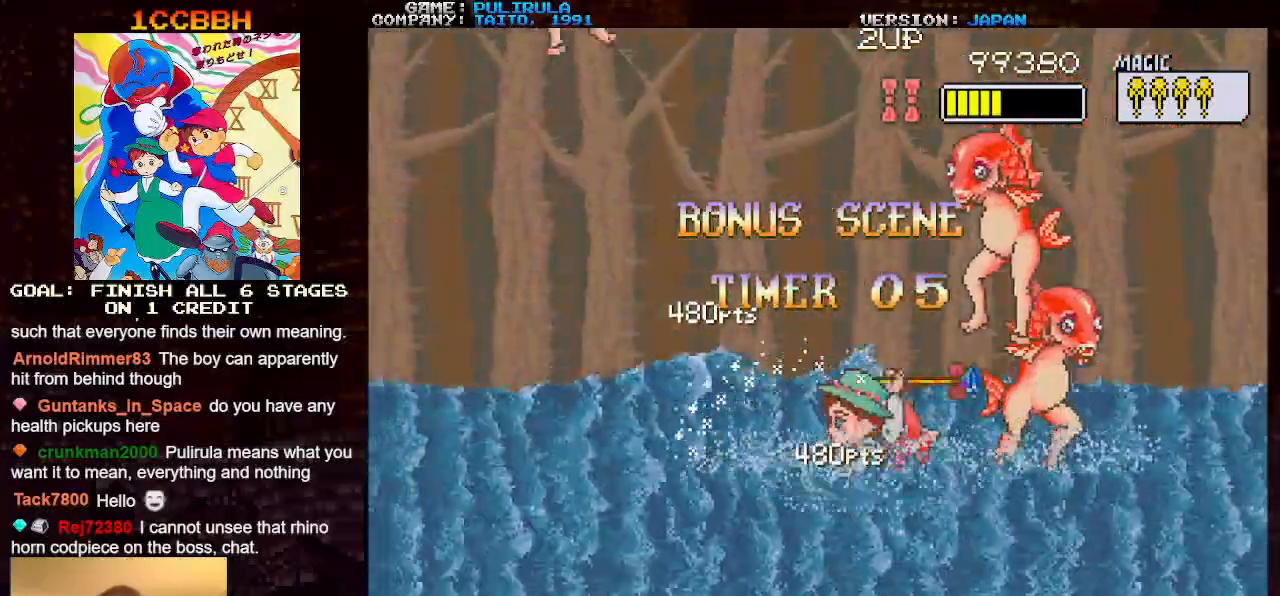
Gameplay with a controller (arcade stick); each line is a JSON object with the inputs held at the frame after it. "events" lists button and stick changes between this image and that frame as [ms after this image, input, new state], when the widget could be followed in between. Not read: L3 R3.
{"buttons": ["SQUARE"], "left_stick": "center", "events": [[17, "SQUARE", "up"], [100, "SQUARE", "down"], [183, "SQUARE", "up"], [284, "SQUARE", "down"], [350, "SQUARE", "up"], [434, "SQUARE", "down"]]}
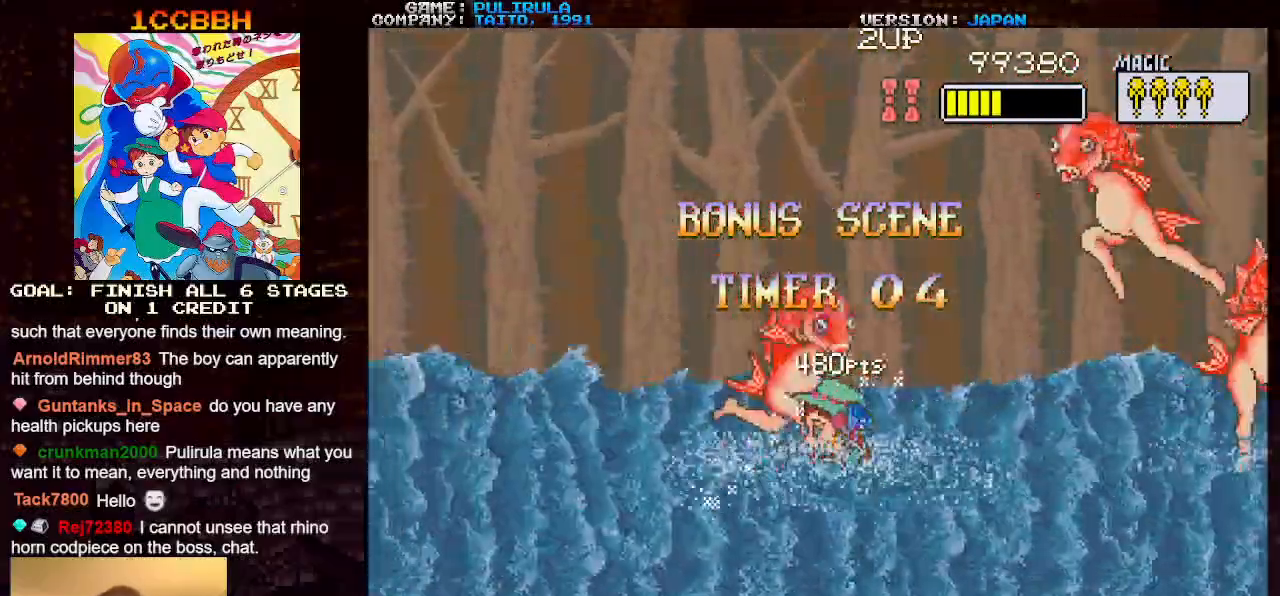
{"buttons": ["SQUARE"], "left_stick": "center", "events": [[17, "SQUARE", "up"], [101, "SQUARE", "down"], [184, "SQUARE", "up"], [284, "SQUARE", "down"], [351, "SQUARE", "up"], [434, "SQUARE", "down"]]}
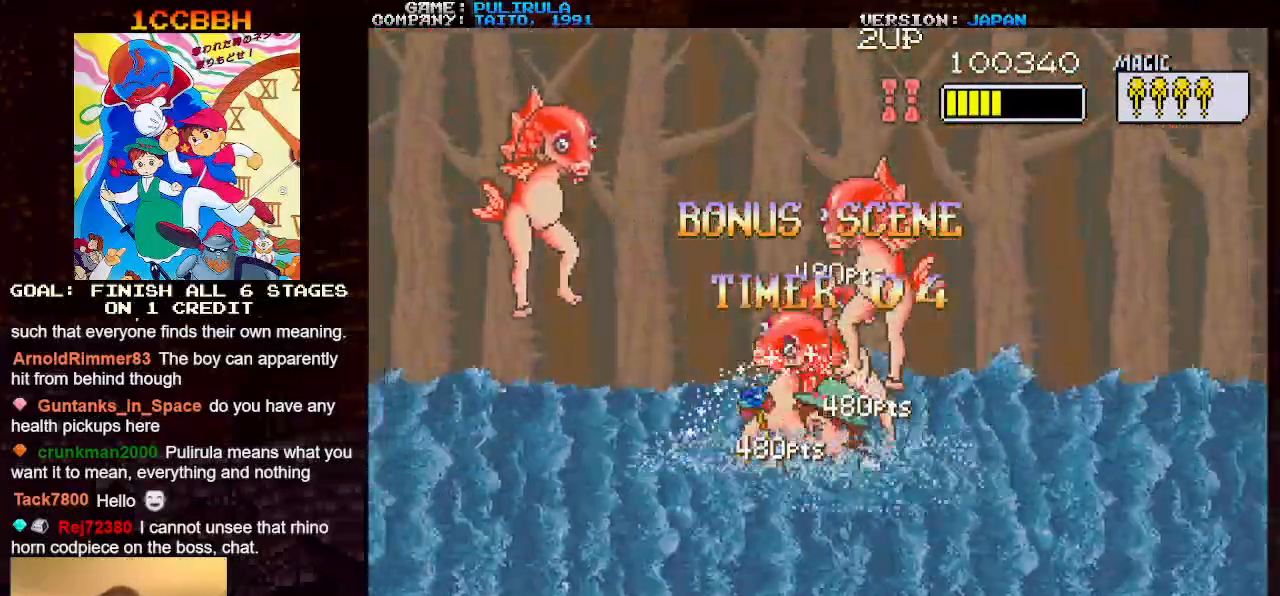
{"buttons": ["SQUARE"], "left_stick": "center", "events": [[17, "SQUARE", "up"], [117, "SQUARE", "down"], [217, "SQUARE", "up"], [267, "SQUARE", "down"], [350, "SQUARE", "up"], [434, "SQUARE", "down"]]}
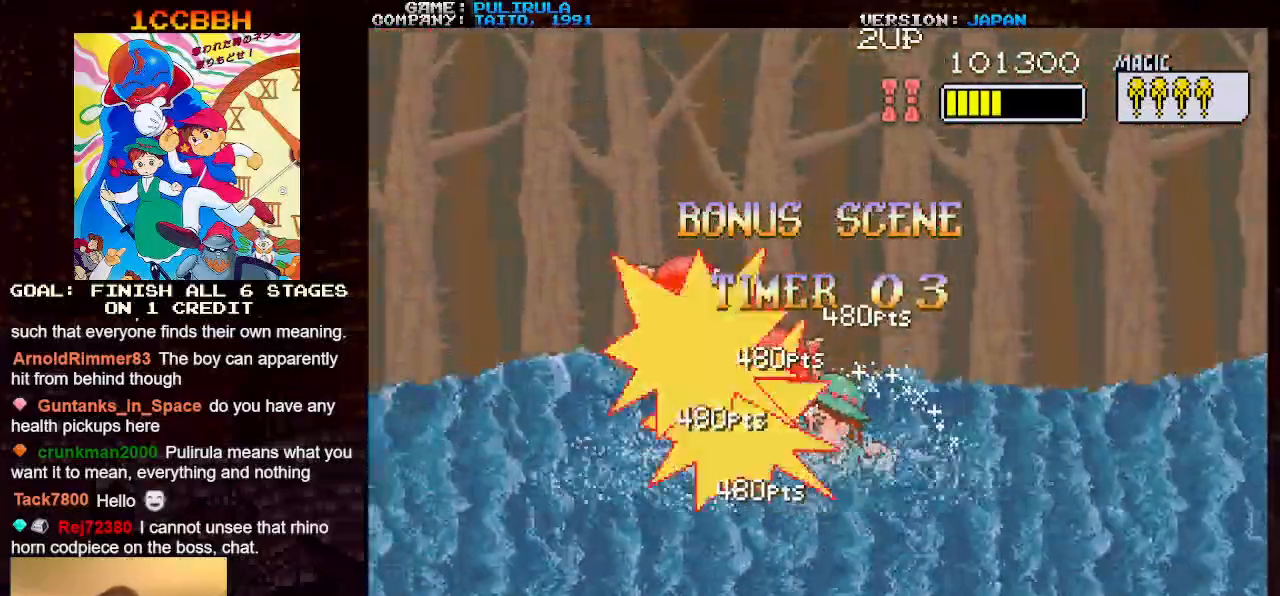
{"buttons": ["SQUARE"], "left_stick": "center", "events": [[34, "SQUARE", "up"], [117, "SQUARE", "down"], [201, "SQUARE", "up"], [284, "SQUARE", "down"], [384, "SQUARE", "up"], [468, "SQUARE", "down"]]}
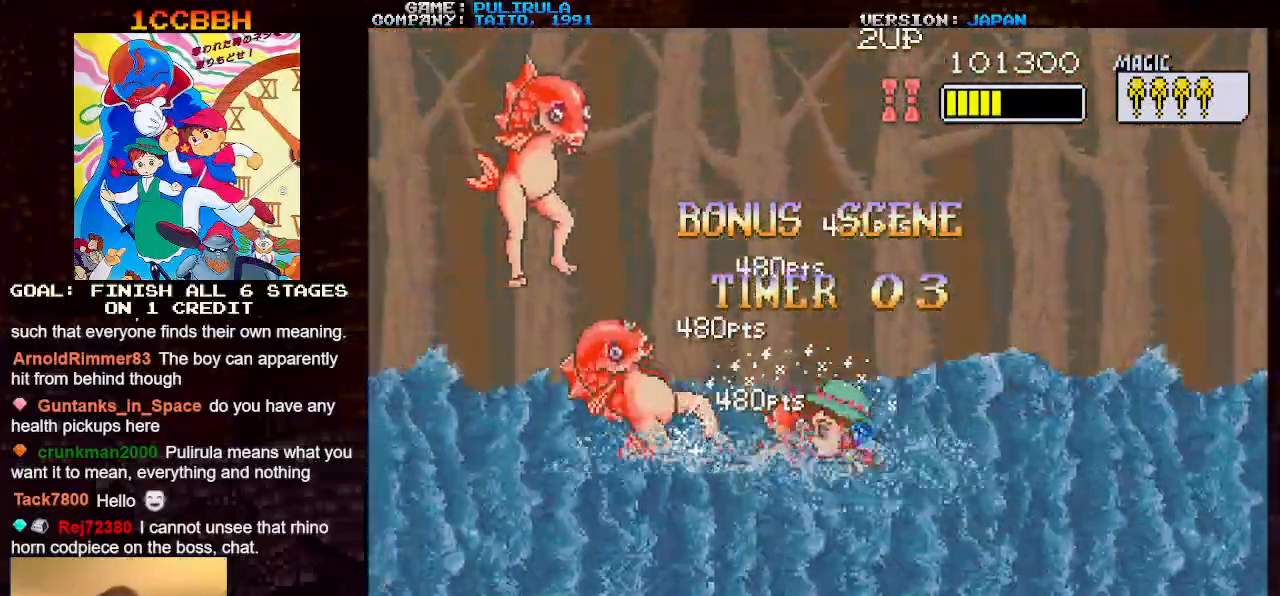
{"buttons": ["SQUARE"], "left_stick": "center", "events": [[50, "SQUARE", "up"], [150, "SQUARE", "down"], [233, "SQUARE", "up"], [317, "SQUARE", "down"], [384, "SQUARE", "up"], [484, "SQUARE", "down"]]}
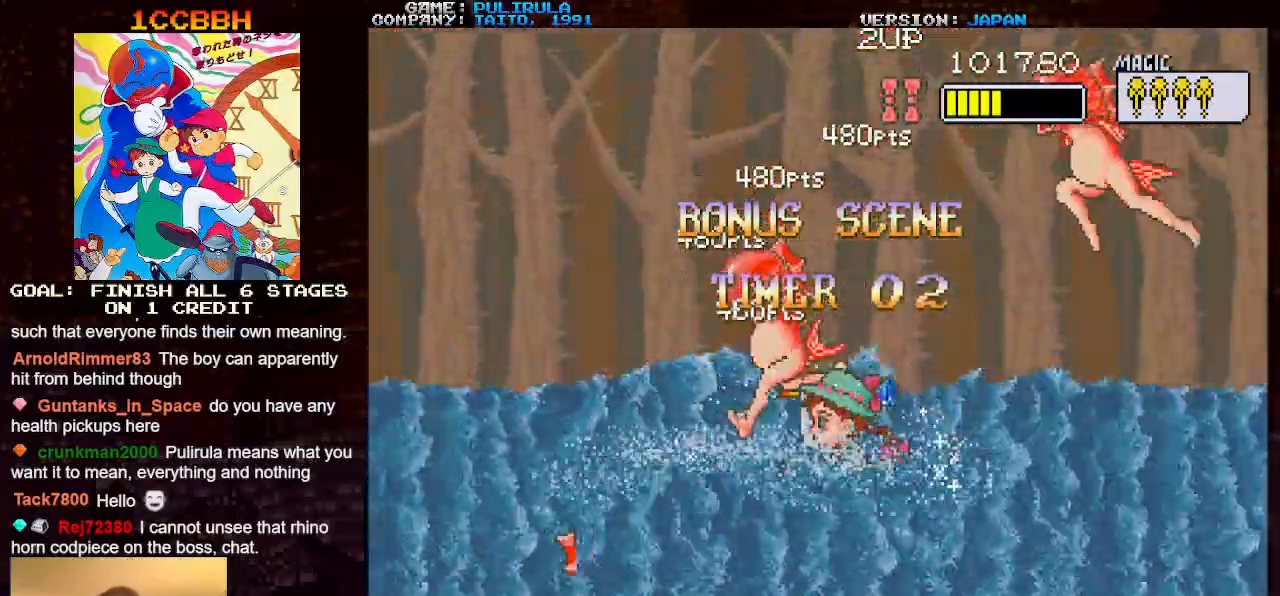
{"buttons": [], "left_stick": "center", "events": [[34, "SQUARE", "up"], [151, "SQUARE", "down"], [251, "SQUARE", "up"], [334, "SQUARE", "down"], [434, "SQUARE", "up"]]}
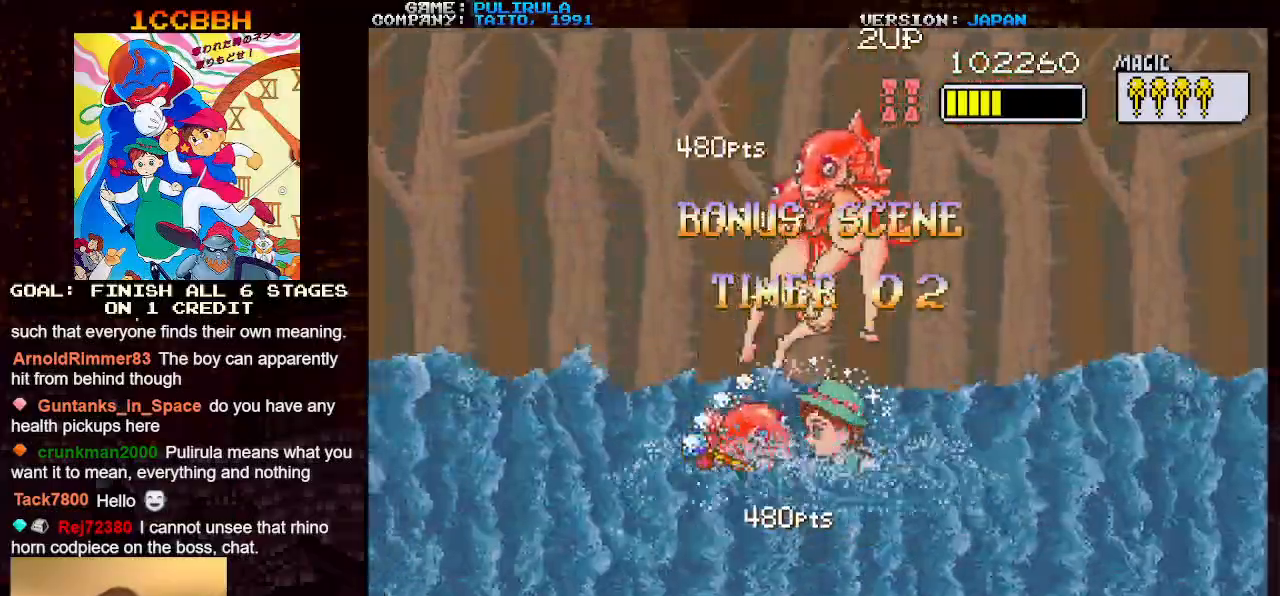
{"buttons": [], "left_stick": "center", "events": [[17, "SQUARE", "down"], [117, "SQUARE", "up"], [200, "SQUARE", "down"], [284, "SQUARE", "up"], [334, "SQUARE", "down"], [434, "SQUARE", "up"]]}
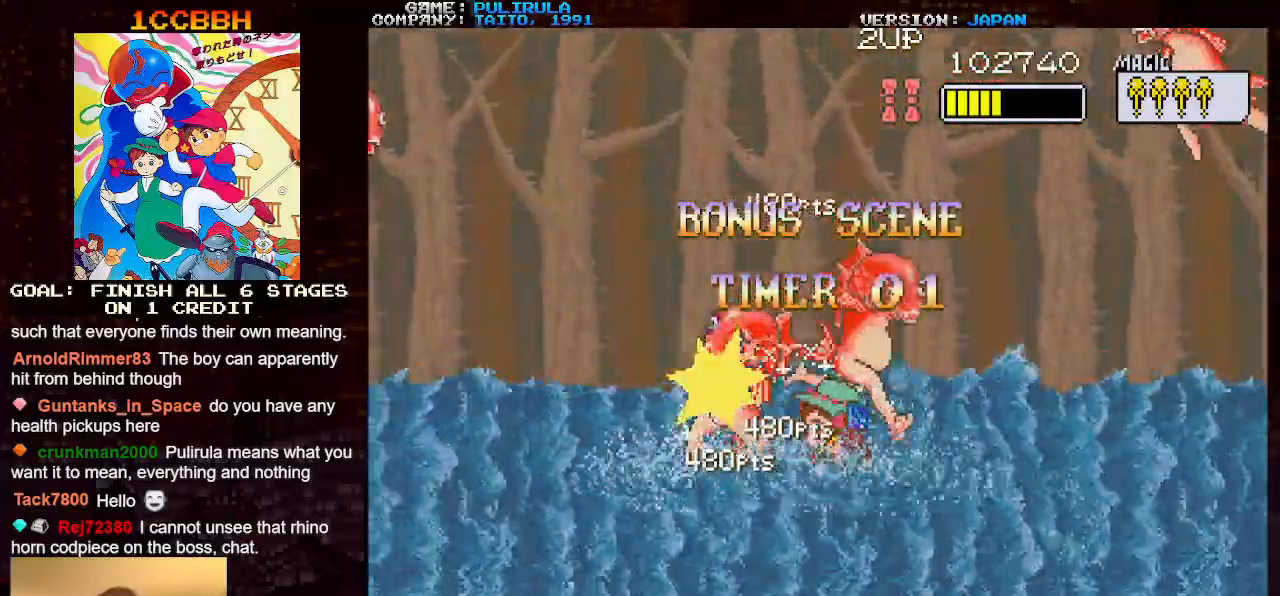
{"buttons": [], "left_stick": "center", "events": [[34, "SQUARE", "down"], [117, "SQUARE", "up"], [201, "SQUARE", "down"], [301, "SQUARE", "up"], [384, "SQUARE", "down"], [484, "SQUARE", "up"]]}
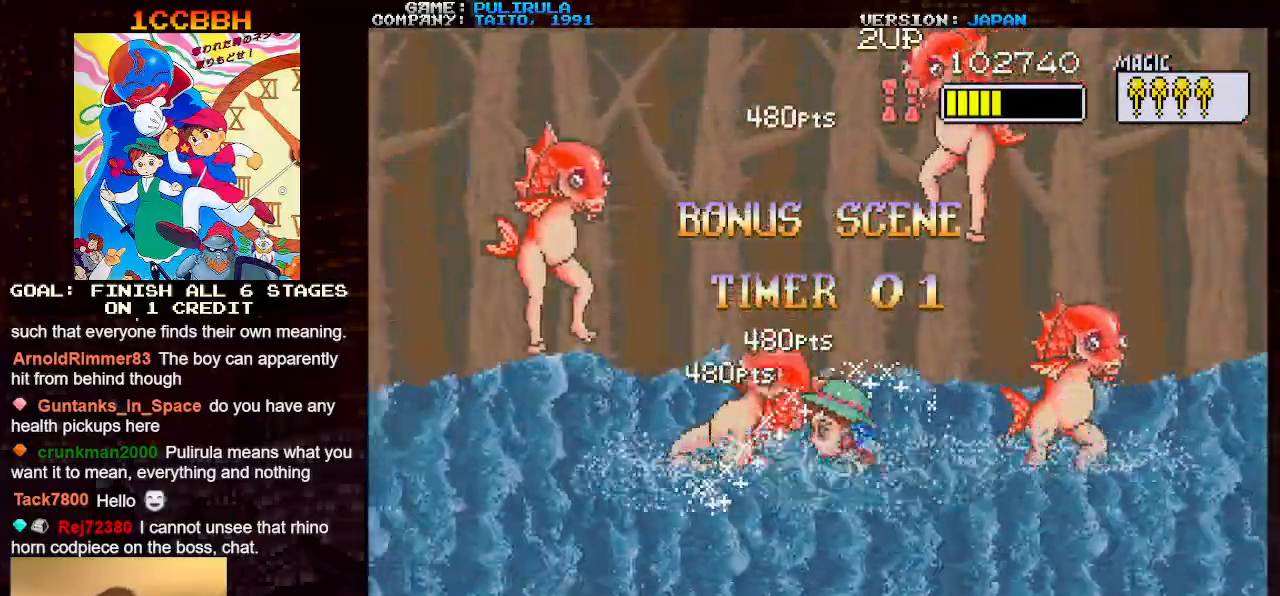
{"buttons": [], "left_stick": "center", "events": [[84, "SQUARE", "down"], [184, "SQUARE", "up"], [267, "SQUARE", "down"], [351, "SQUARE", "up"], [434, "SQUARE", "down"], [501, "SQUARE", "up"]]}
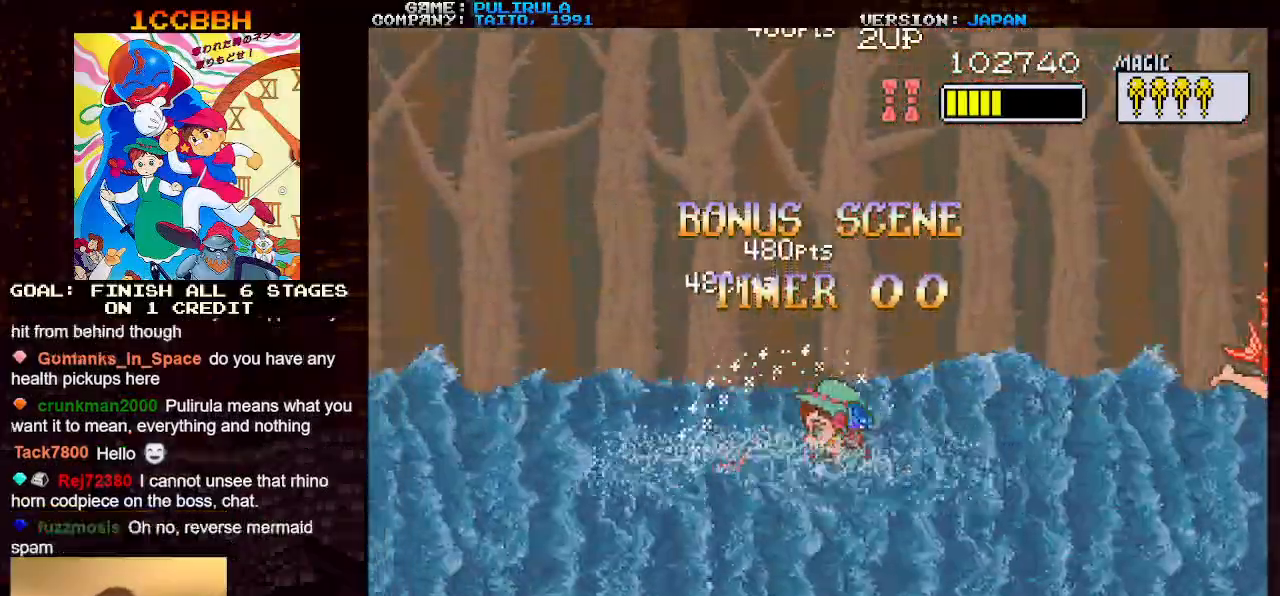
{"buttons": ["SQUARE"], "left_stick": "center", "events": [[66, "SQUARE", "down"], [183, "SQUARE", "up"], [250, "SQUARE", "down"], [333, "SQUARE", "up"], [434, "SQUARE", "down"]]}
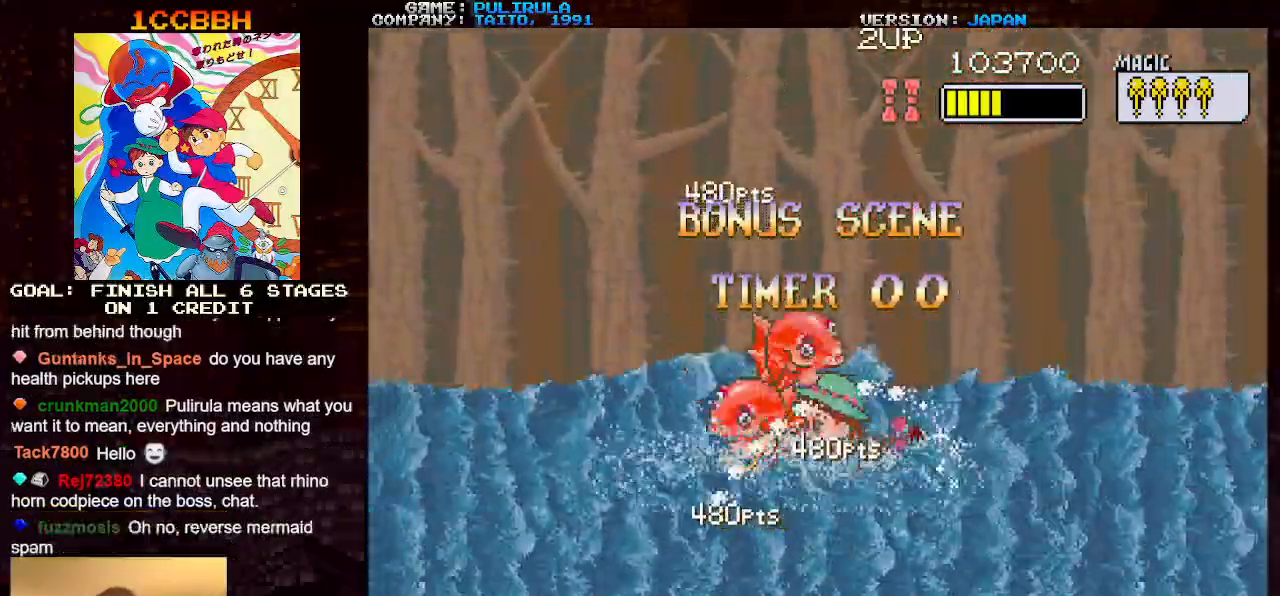
{"buttons": [], "left_stick": "center", "events": [[17, "SQUARE", "up"]]}
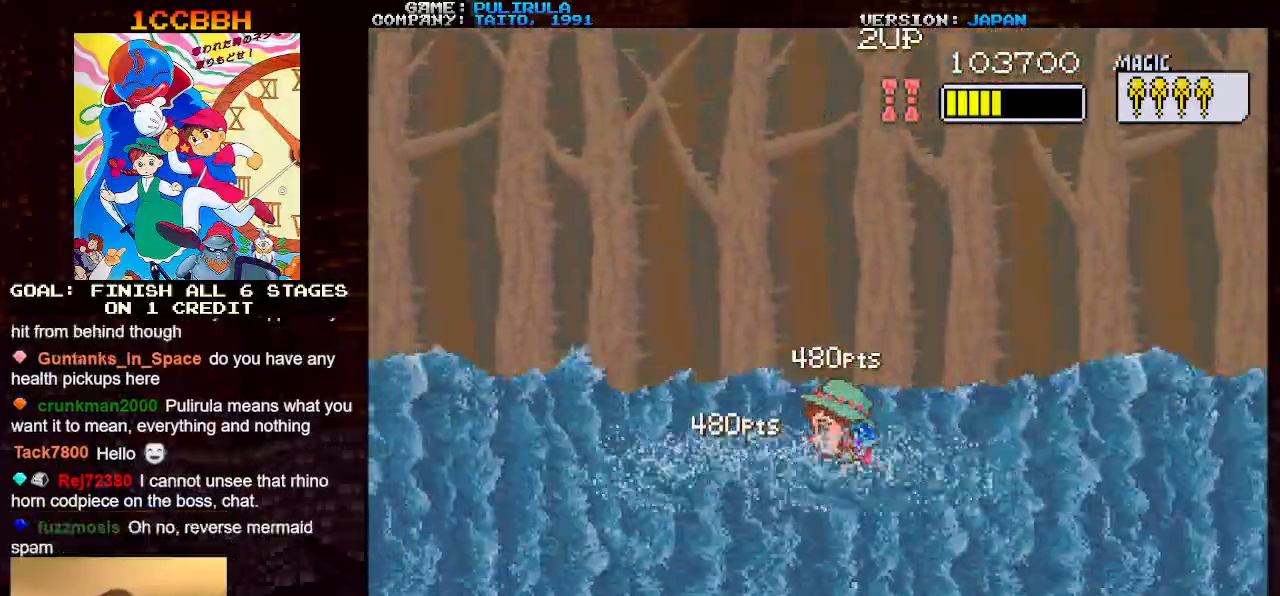
{"buttons": [], "left_stick": "center", "events": []}
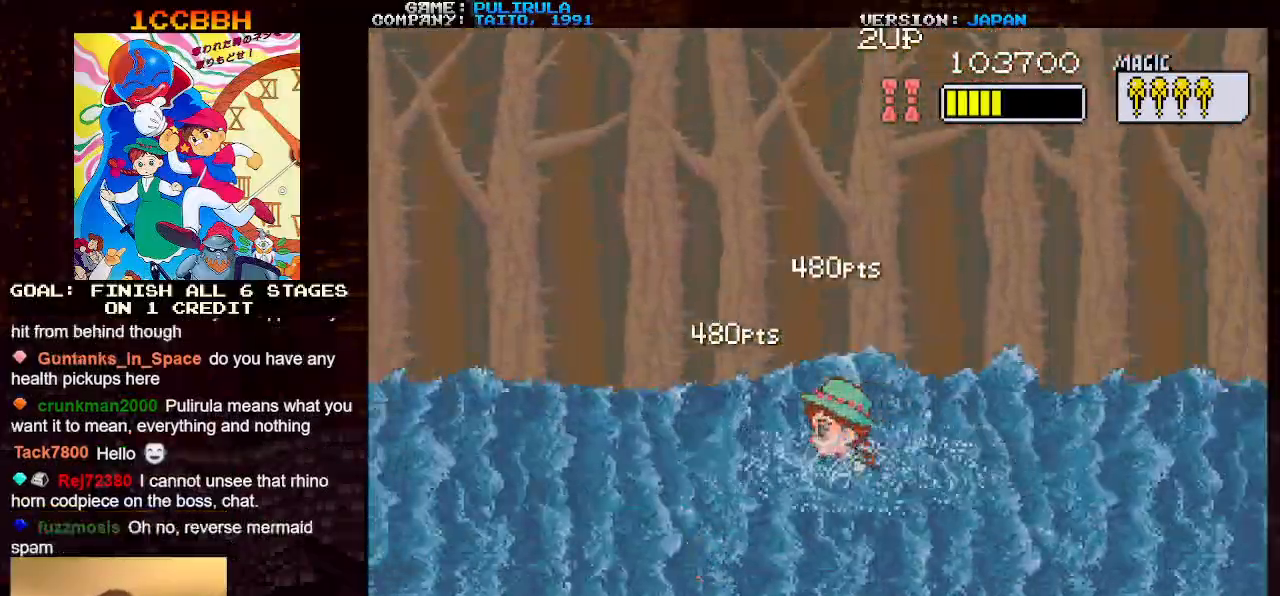
{"buttons": [], "left_stick": "center", "events": []}
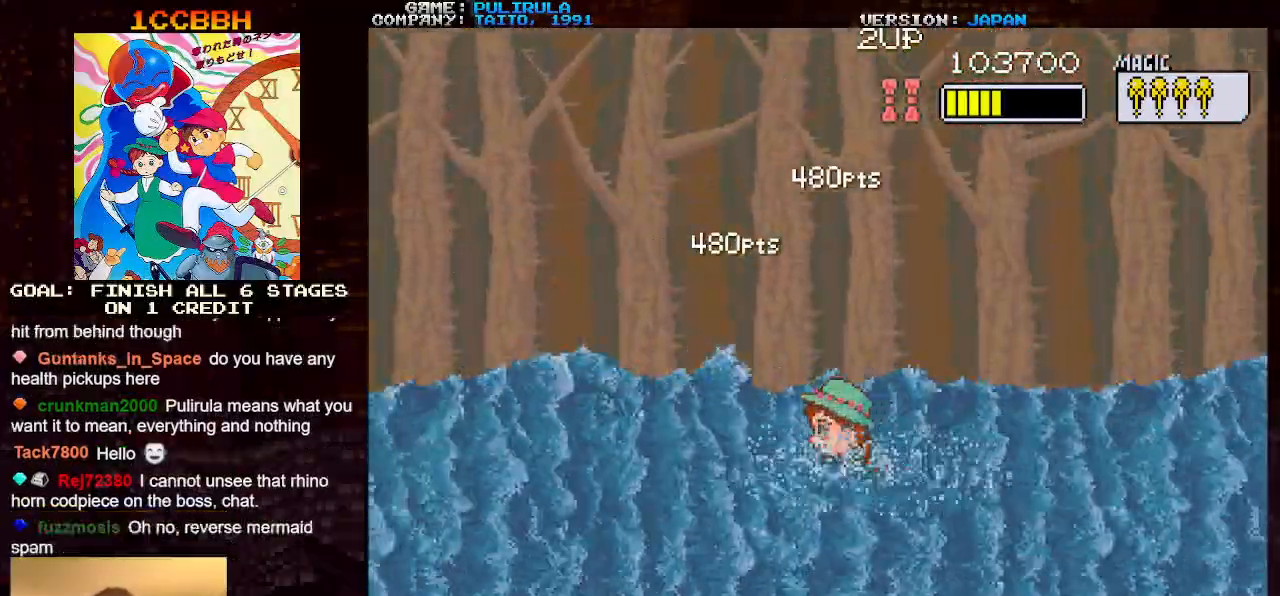
{"buttons": ["SQUARE", "TRIANGLE"], "left_stick": "right", "events": [[150, "TRIANGLE", "down"], [383, "SQUARE", "down"], [433, "left_stick", "right"]]}
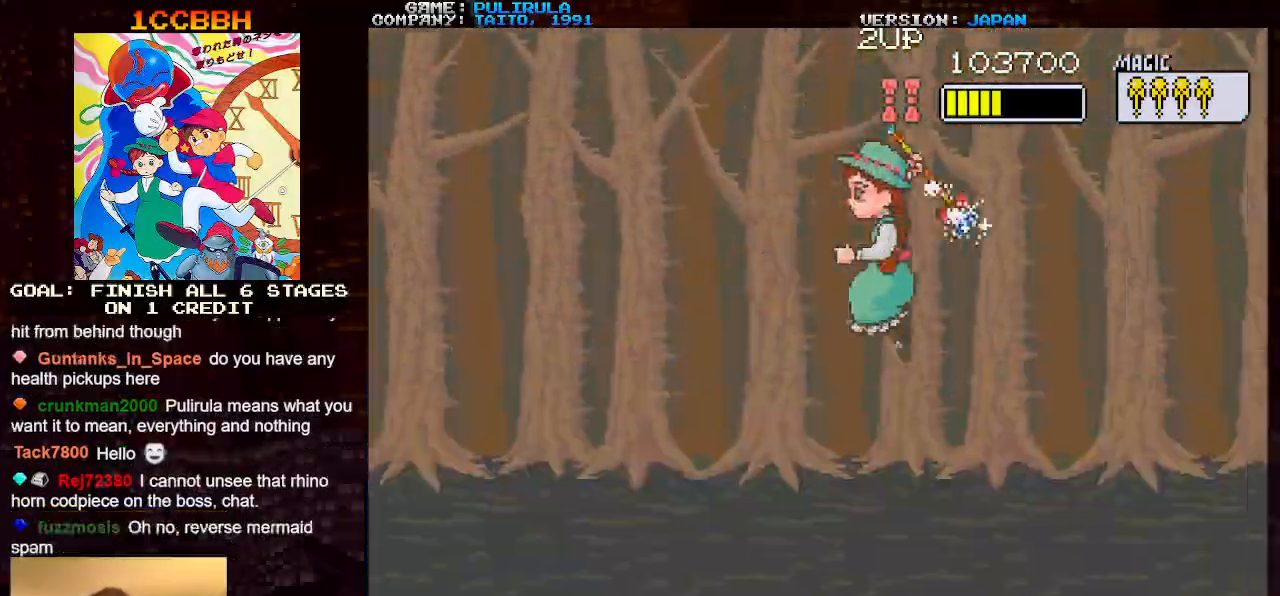
{"buttons": [], "left_stick": "center", "events": [[301, "SQUARE", "up"], [334, "TRIANGLE", "up"], [384, "left_stick", "center"]]}
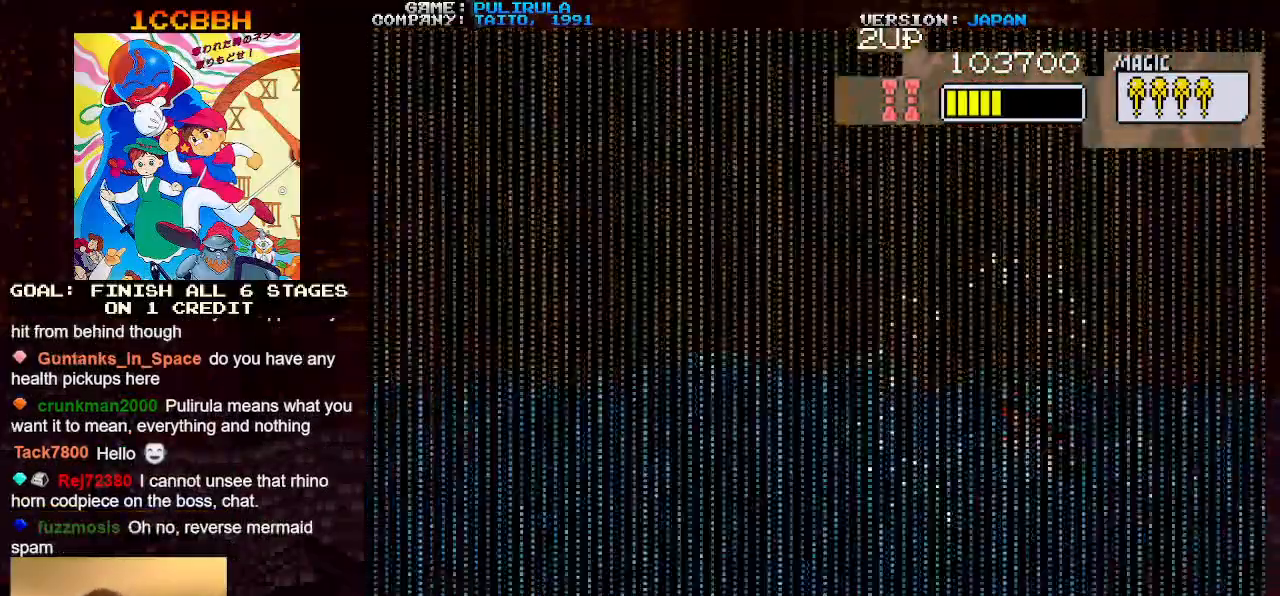
{"buttons": [], "left_stick": "center", "events": []}
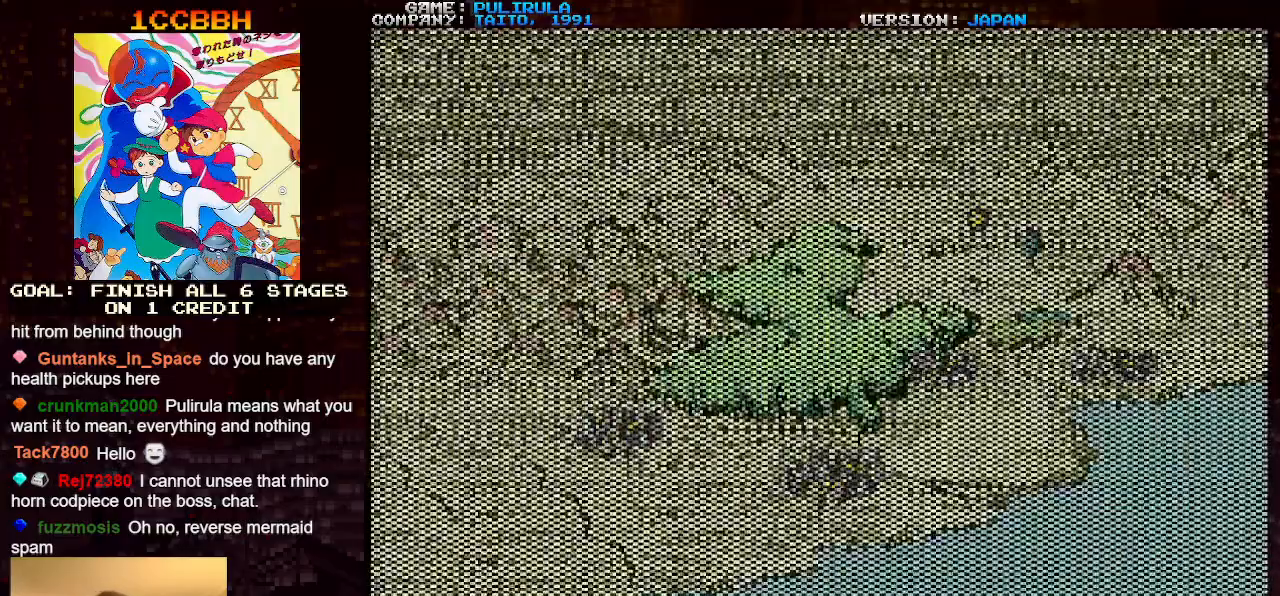
{"buttons": [], "left_stick": "center", "events": []}
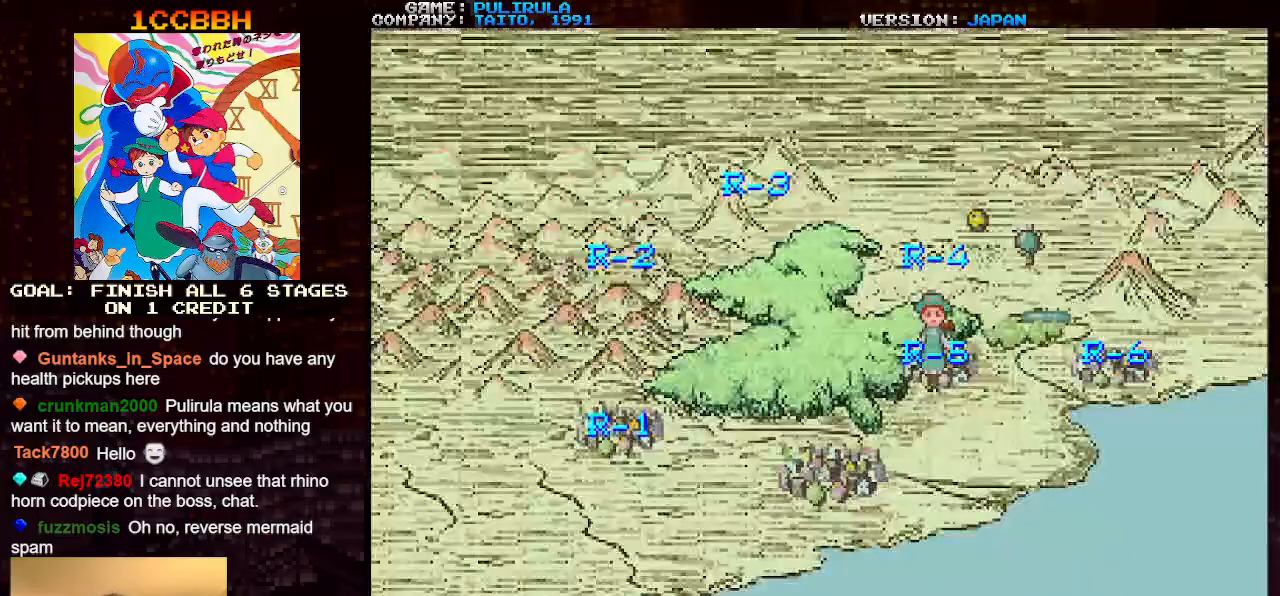
{"buttons": [], "left_stick": "center", "events": []}
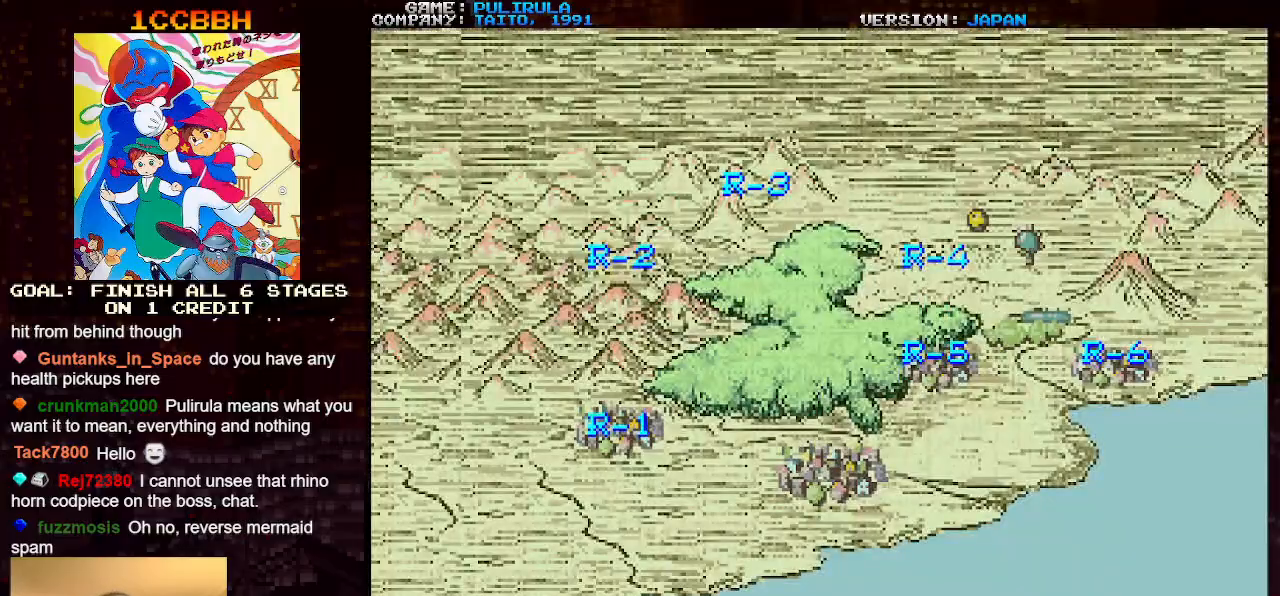
{"buttons": [], "left_stick": "center", "events": []}
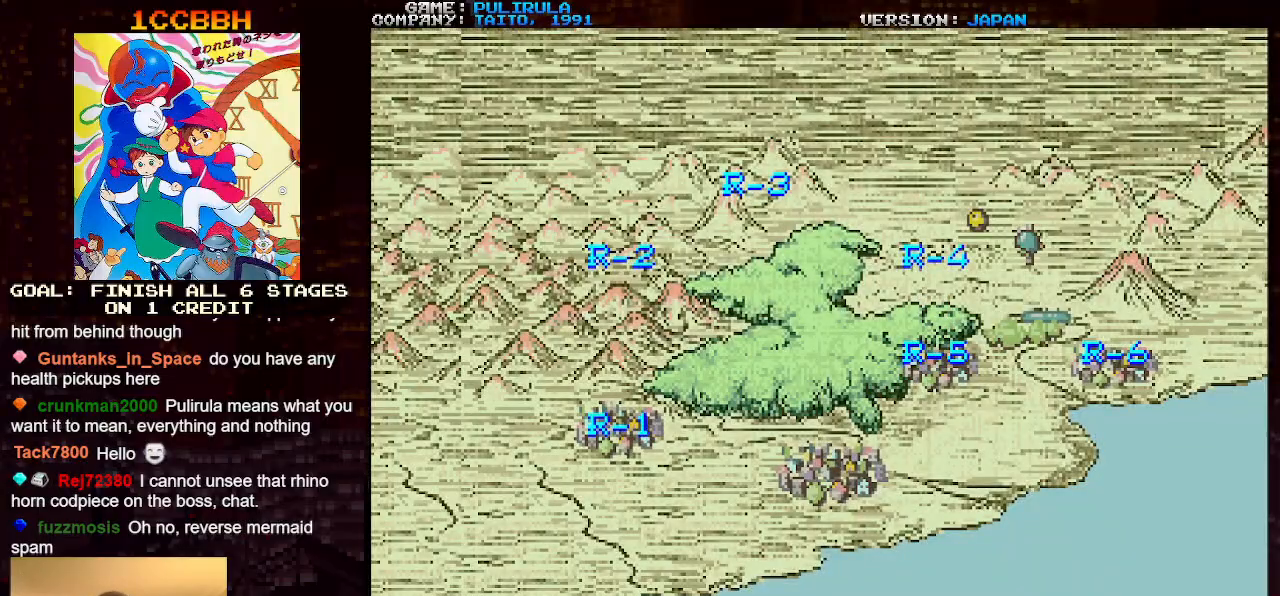
{"buttons": [], "left_stick": "center", "events": []}
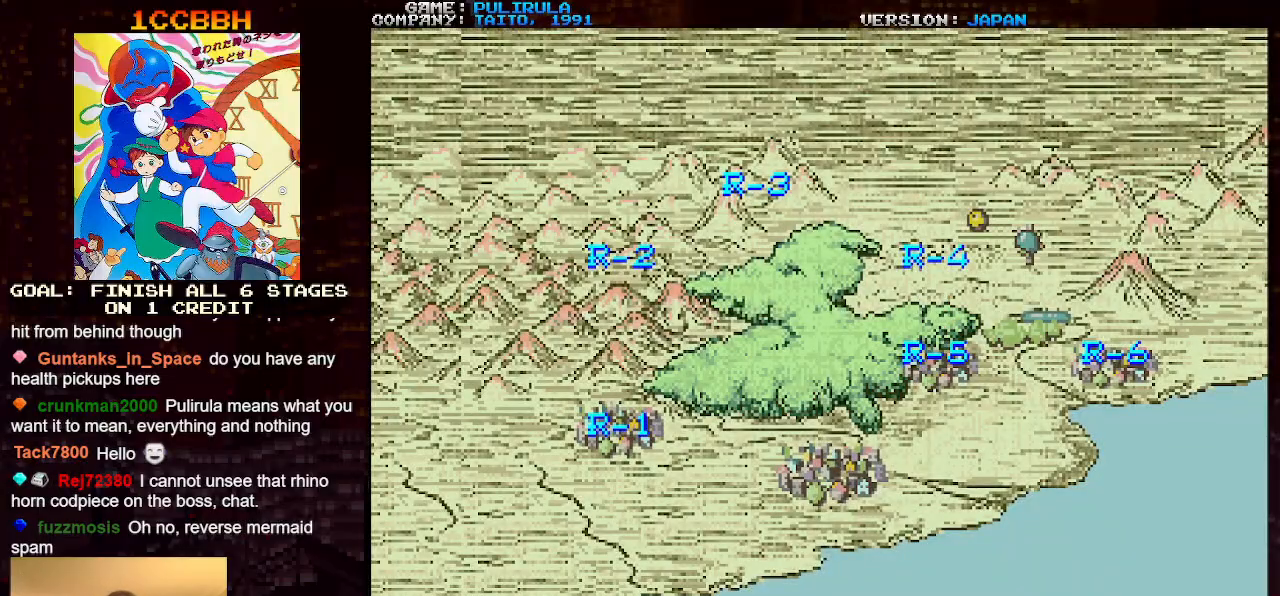
{"buttons": [], "left_stick": "center", "events": []}
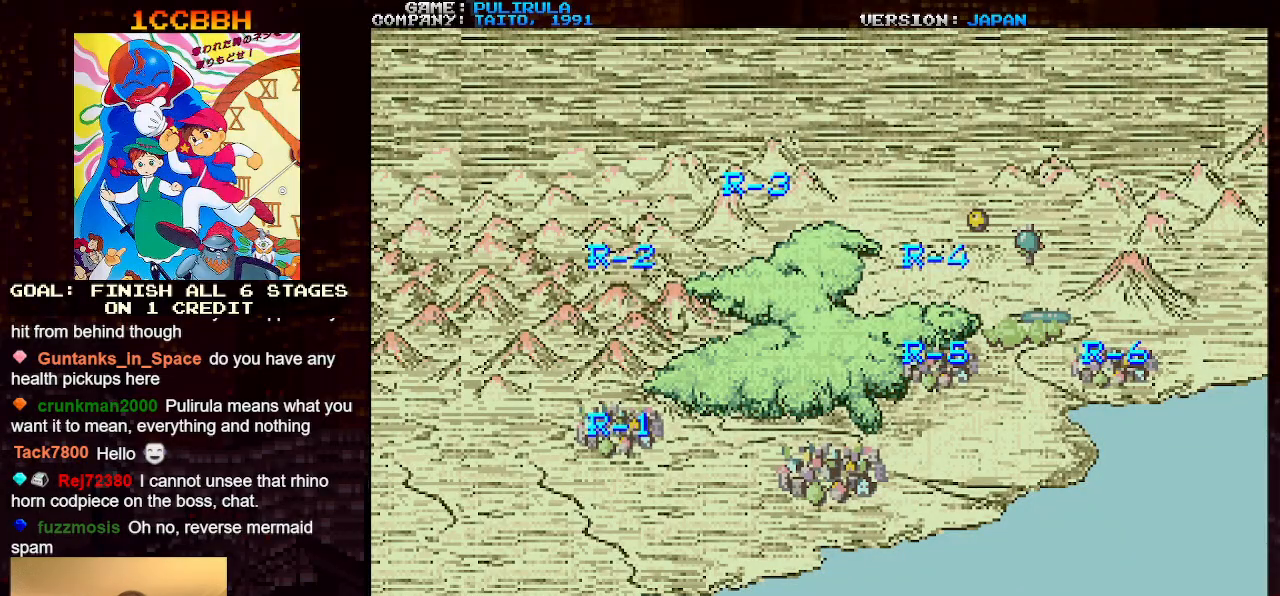
{"buttons": ["SQUARE"], "left_stick": "center", "events": [[100, "SQUARE", "down"]]}
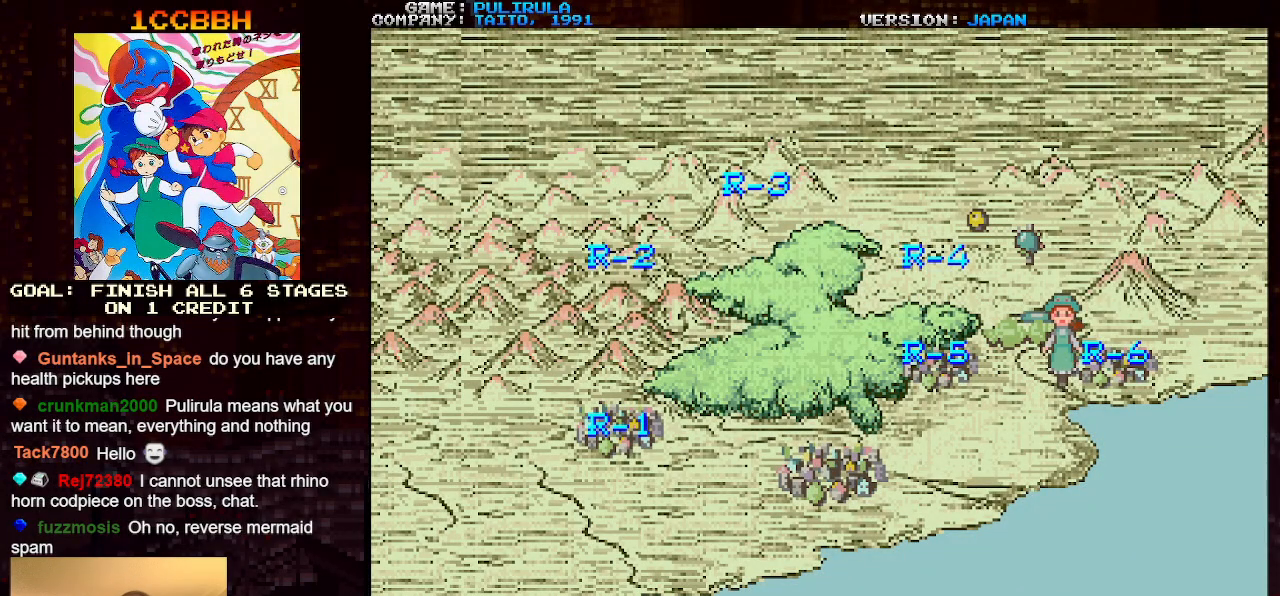
{"buttons": ["SQUARE"], "left_stick": "center", "events": []}
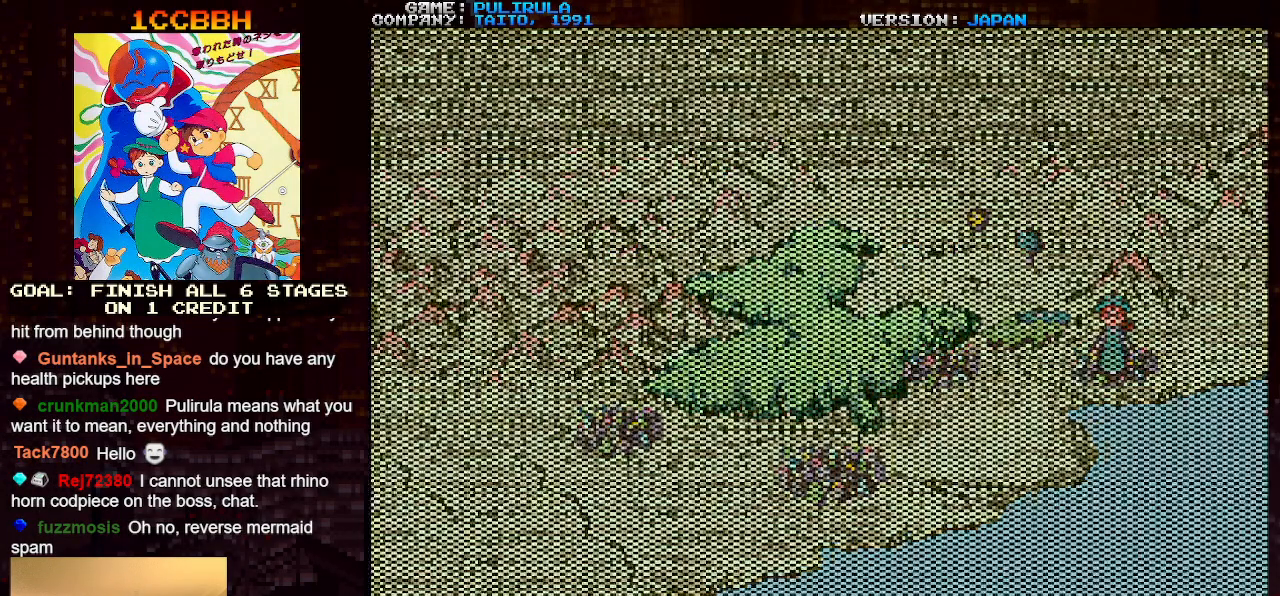
{"buttons": ["SQUARE"], "left_stick": "center", "events": []}
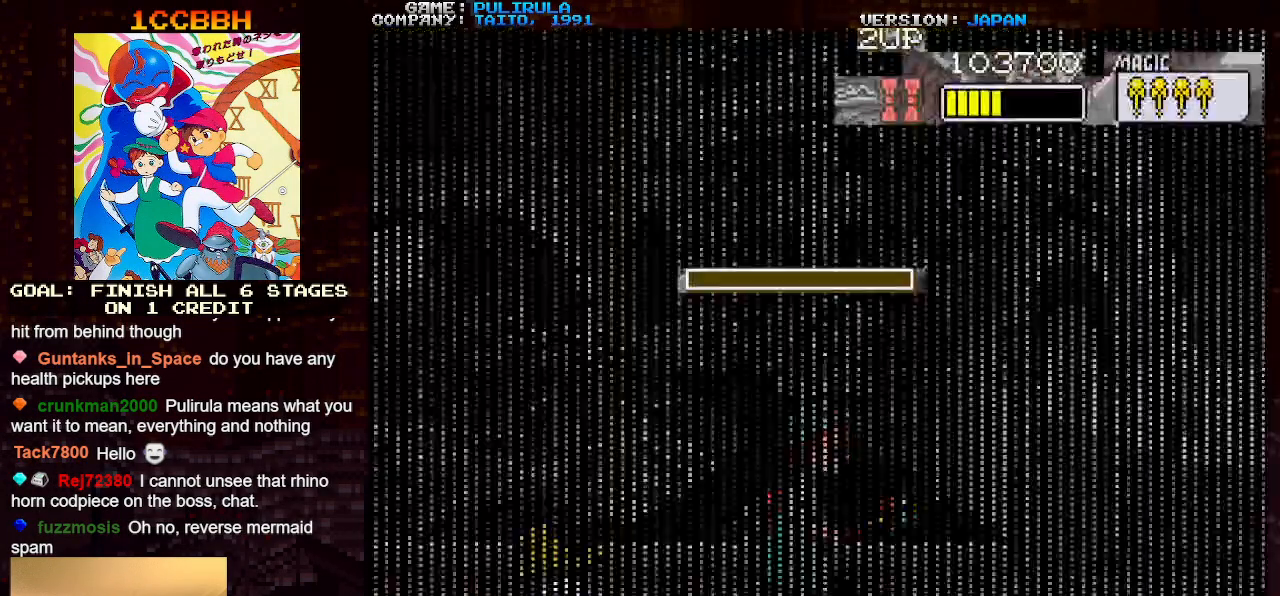
{"buttons": [], "left_stick": "center", "events": [[234, "SQUARE", "up"]]}
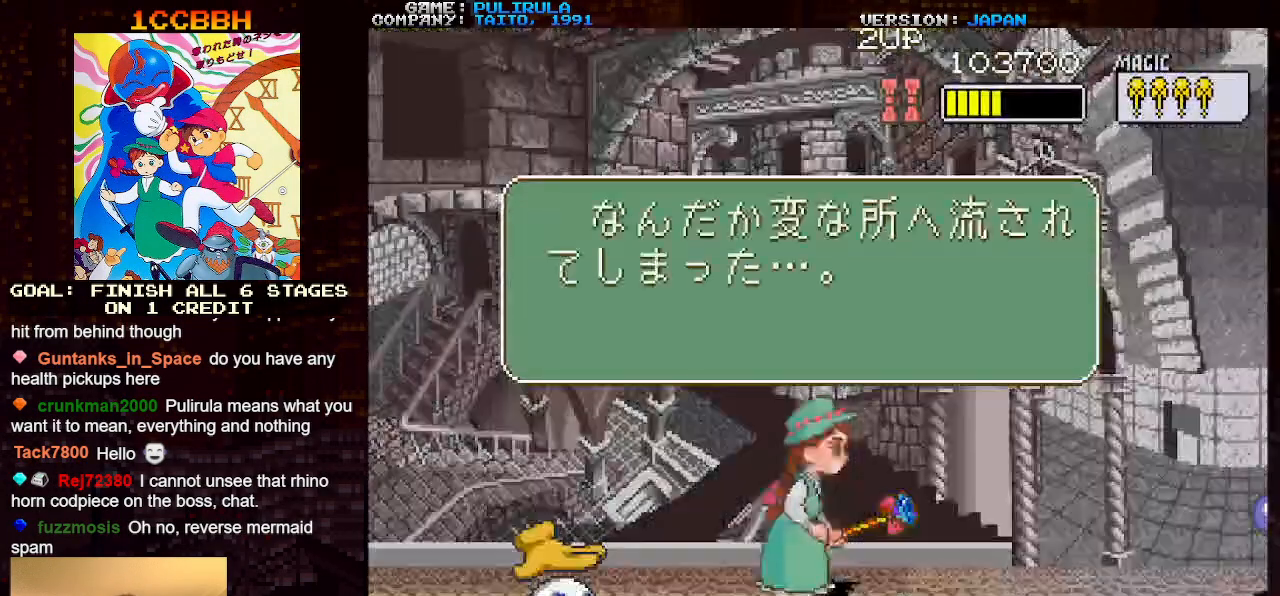
{"buttons": [], "left_stick": "center", "events": [[367, "SQUARE", "down"], [450, "SQUARE", "up"]]}
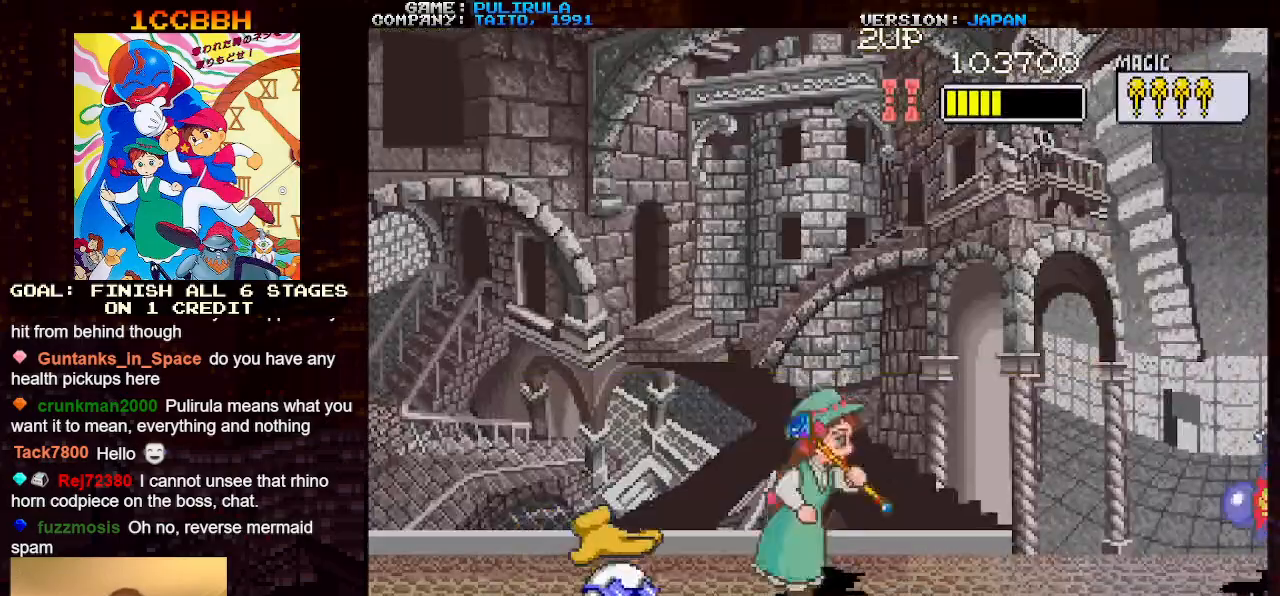
{"buttons": [], "left_stick": "center", "events": [[34, "left_stick", "left"], [117, "left_stick", "down-left"], [284, "SQUARE", "down"], [334, "left_stick", "center"], [367, "SQUARE", "up"]]}
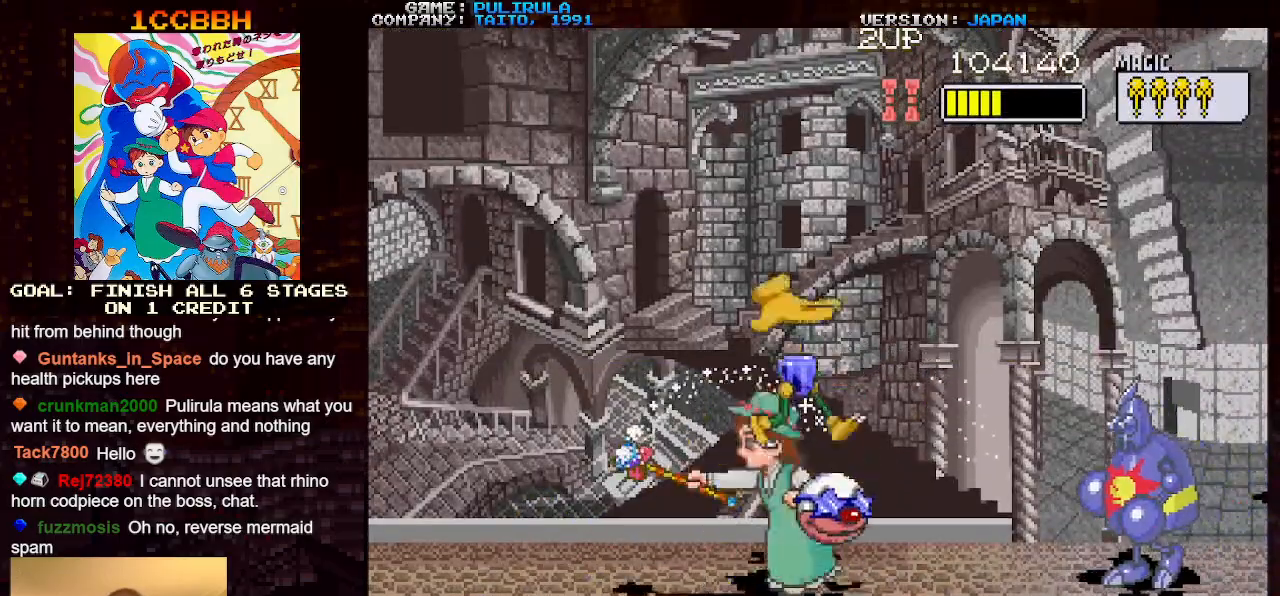
{"buttons": [], "left_stick": "center", "events": [[217, "left_stick", "right"], [333, "left_stick", "up-right"], [417, "SQUARE", "down"], [500, "SQUARE", "up"], [500, "left_stick", "center"]]}
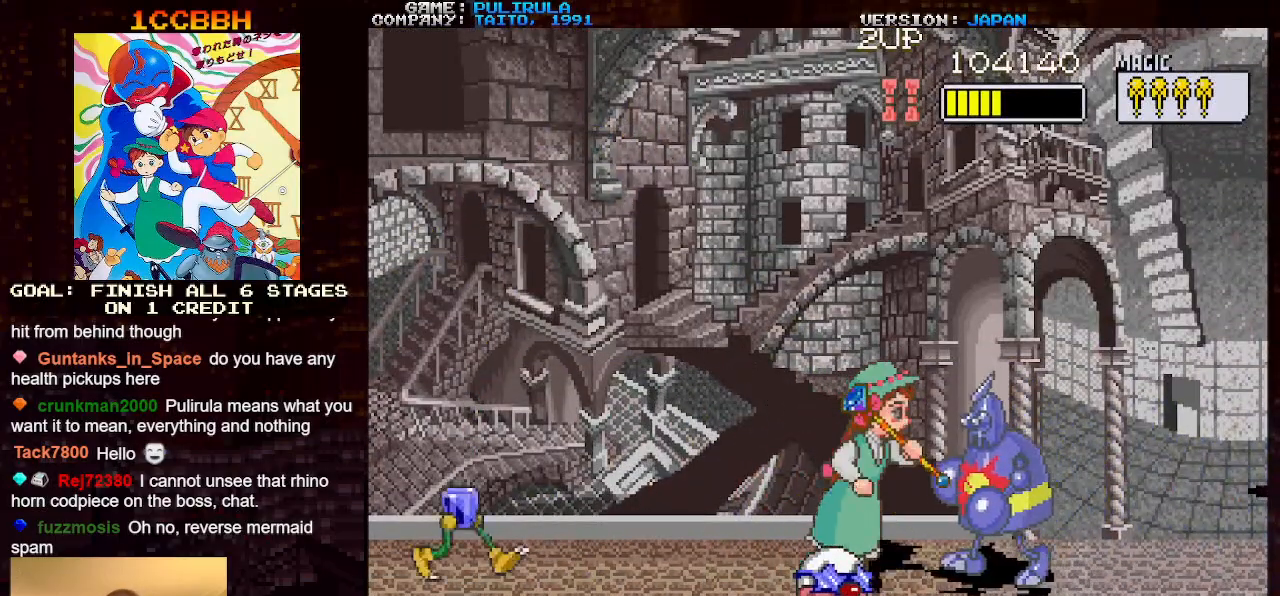
{"buttons": [], "left_stick": "down", "events": [[351, "left_stick", "down"]]}
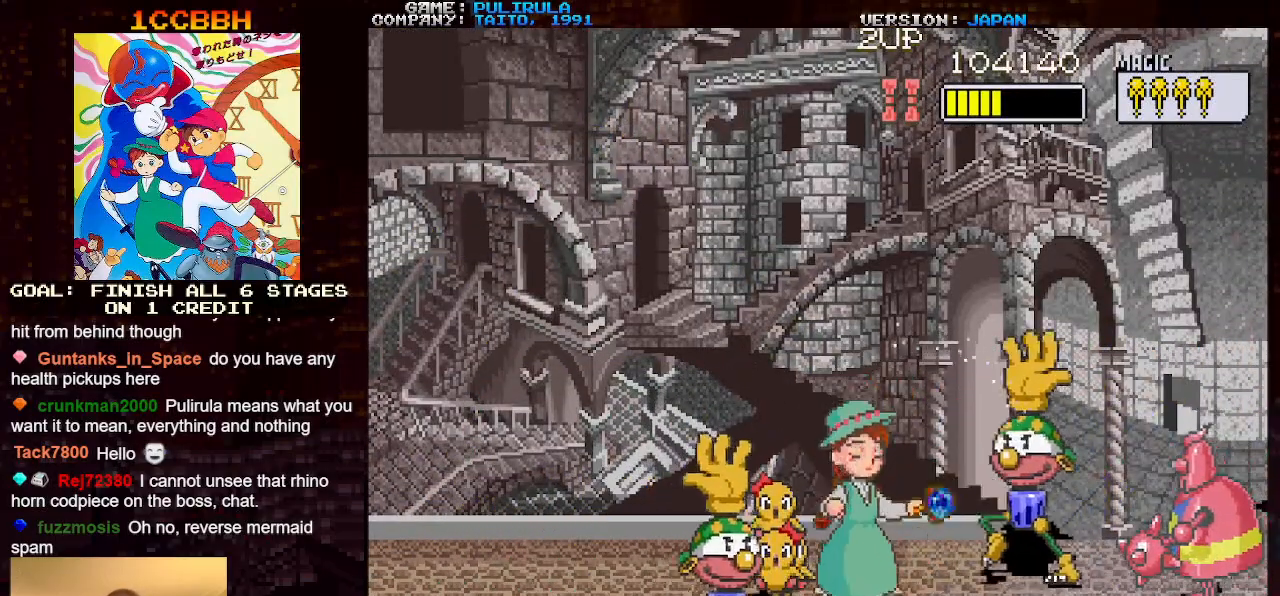
{"buttons": ["SQUARE"], "left_stick": "center", "events": [[16, "left_stick", "center"], [66, "SQUARE", "down"], [133, "SQUARE", "up"], [300, "SQUARE", "down"], [350, "SQUARE", "up"], [467, "SQUARE", "down"]]}